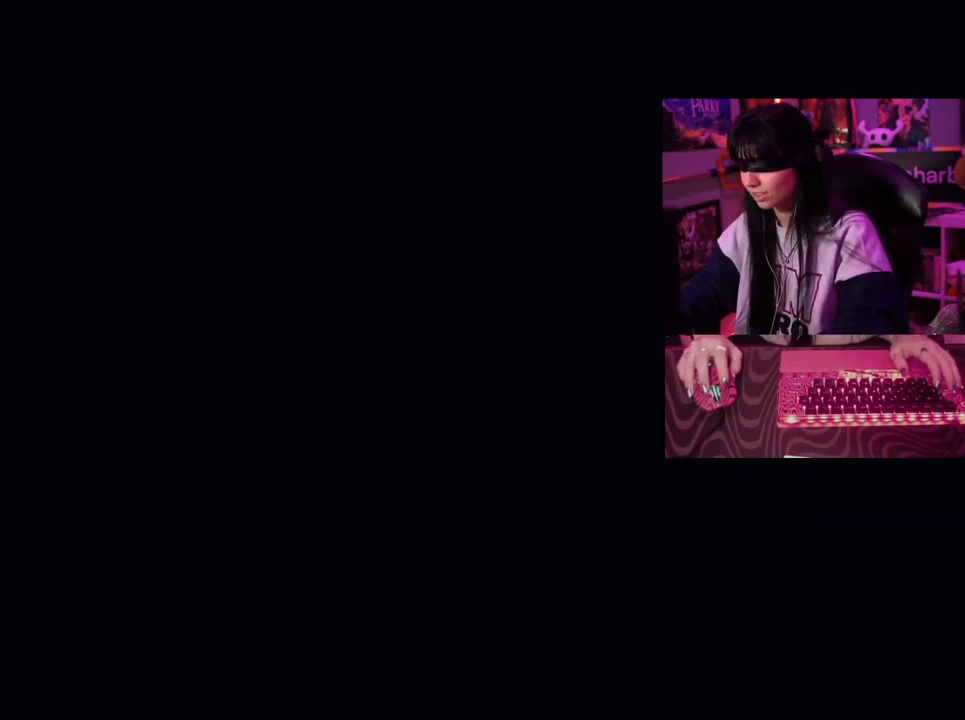
Gameplay with keyboard and mouse; each line is a JSON object with the keys and mouse buttons held at the frame after it. "events" lists presses ("down") and releases ("up") of "1", "2", "3", "4", "5", "a", "alt", "c", "caps_lock", "ctrl", "d", "e", "f", "g", "q", "r", "s", "shift", "space", "t", "tab", "v", "w", "x", "z" and "mouse_wheel" between this image and that frame as [ms after this image, input, new state], when the widget could be followed in between. "mouse_wheel" = the "wheel" button of the "mouse" list. No other keys are recorded. "wheel" means that the mouse wheel is clicked or scrolled. Not read: mouse_move.
{"keys": ["tab"], "mouse": [], "events": [[450, "tab", "down"]]}
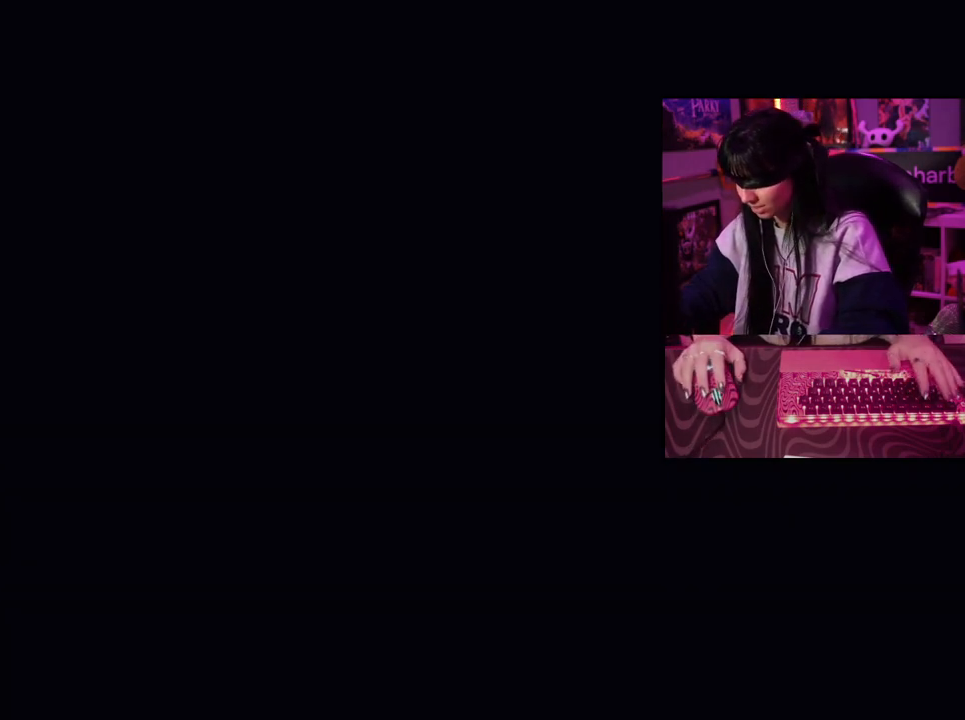
{"keys": [], "mouse": [], "events": [[33, "tab", "up"]]}
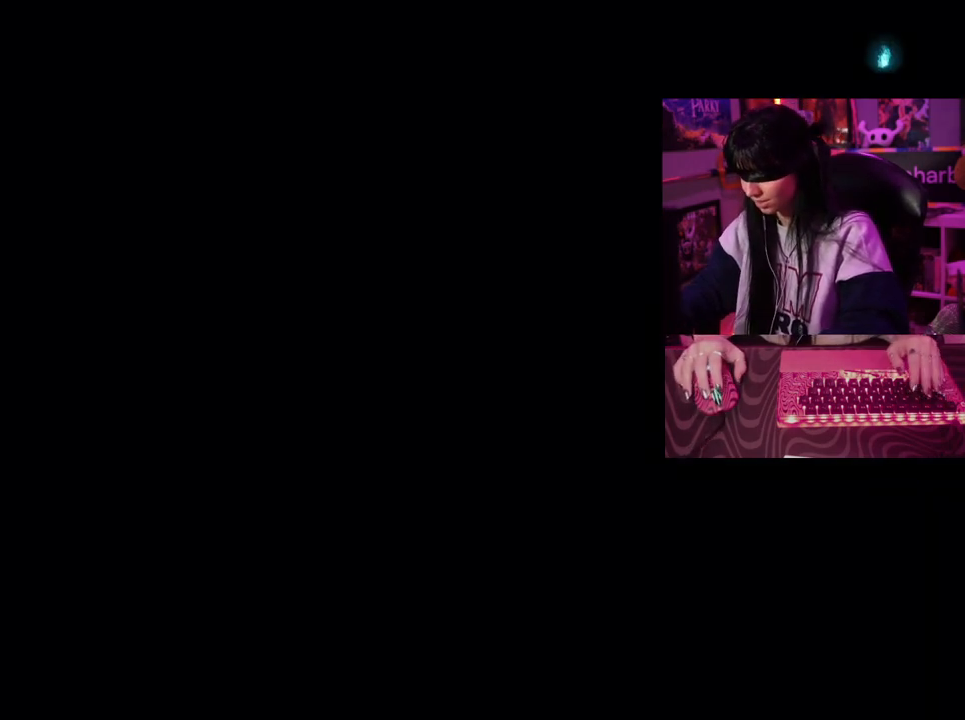
{"keys": [], "mouse": [], "events": []}
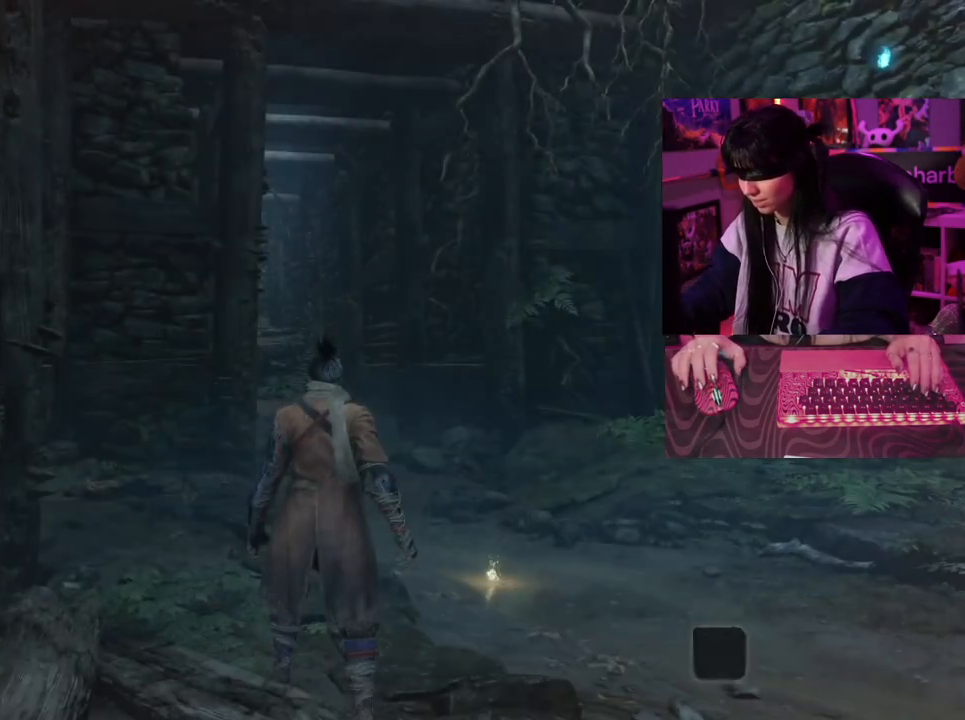
{"keys": [], "mouse": [], "events": []}
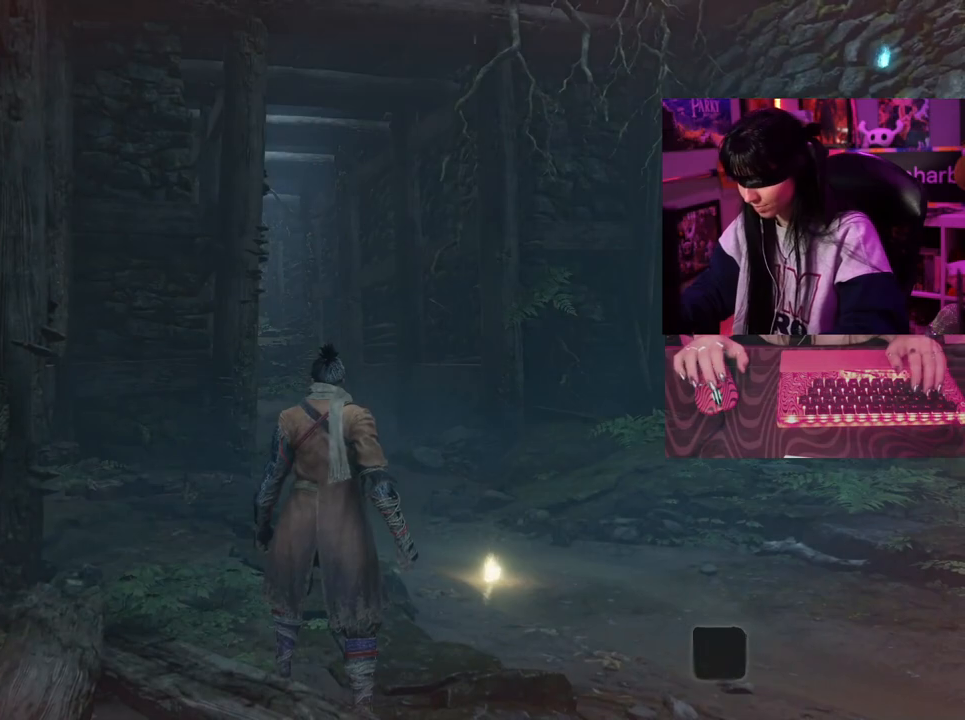
{"keys": [], "mouse": [], "events": []}
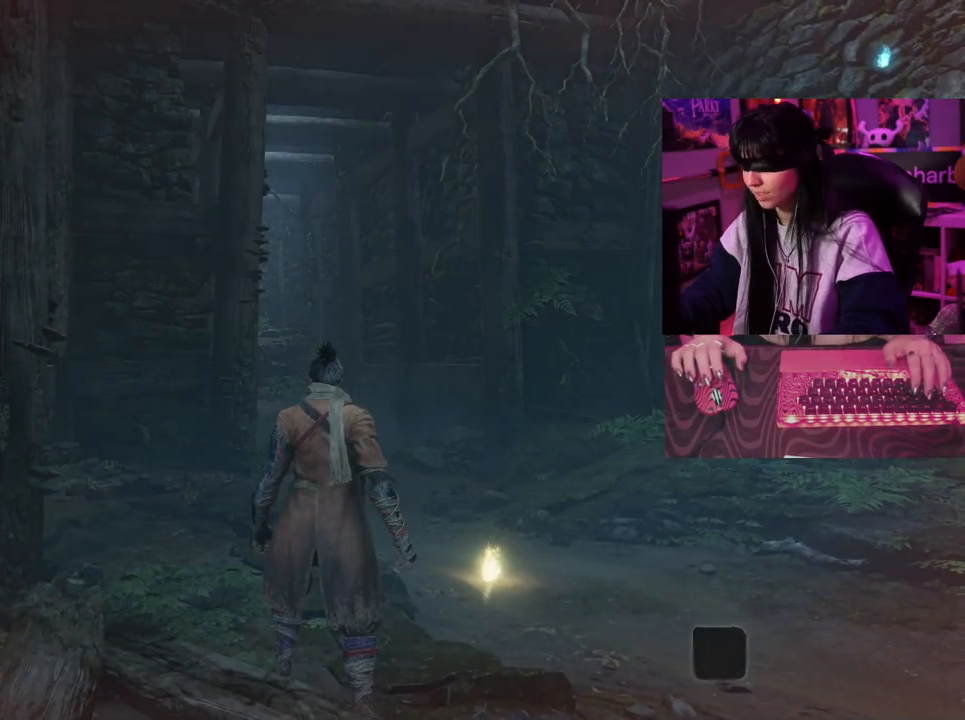
{"keys": ["w"], "mouse": [], "events": [[433, "w", "down"]]}
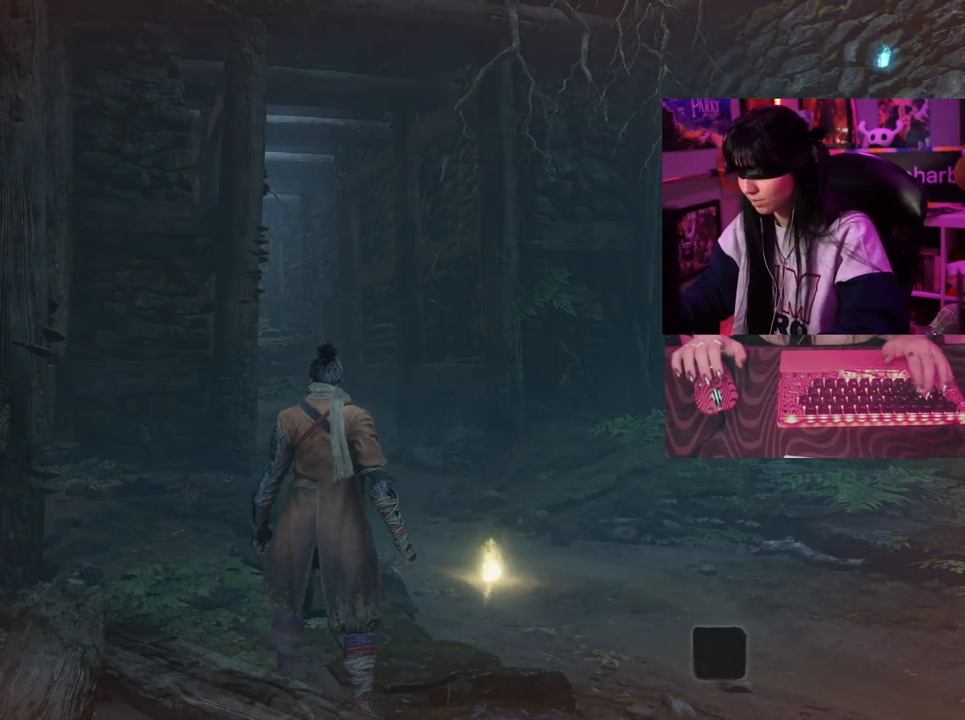
{"keys": ["w"], "mouse": [], "events": [[17, "space", "down"], [117, "space", "up"]]}
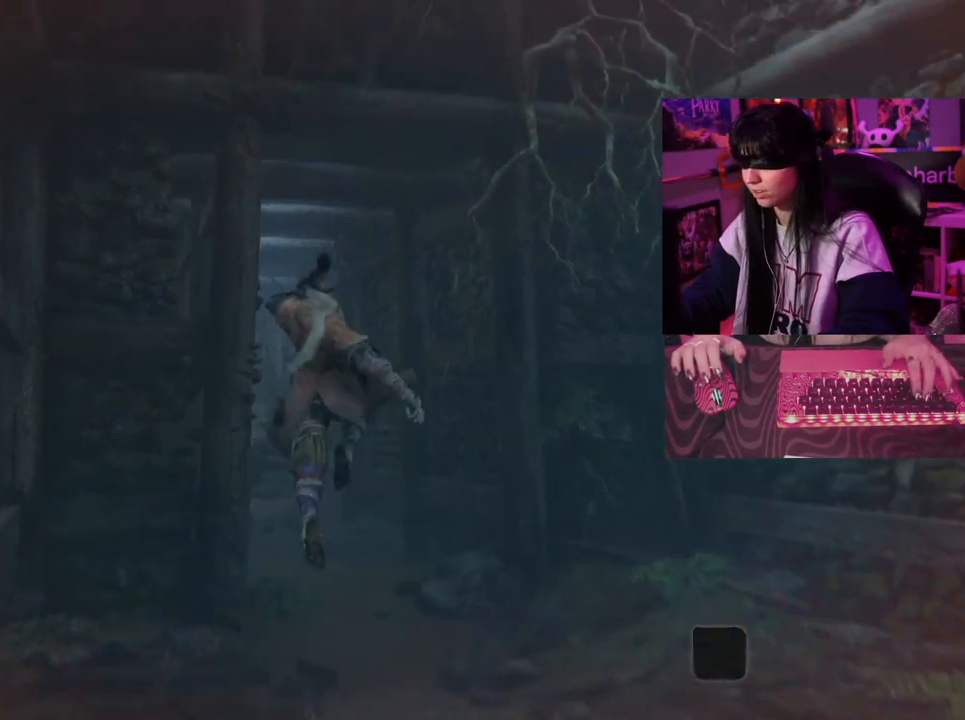
{"keys": ["w"], "mouse": [], "events": []}
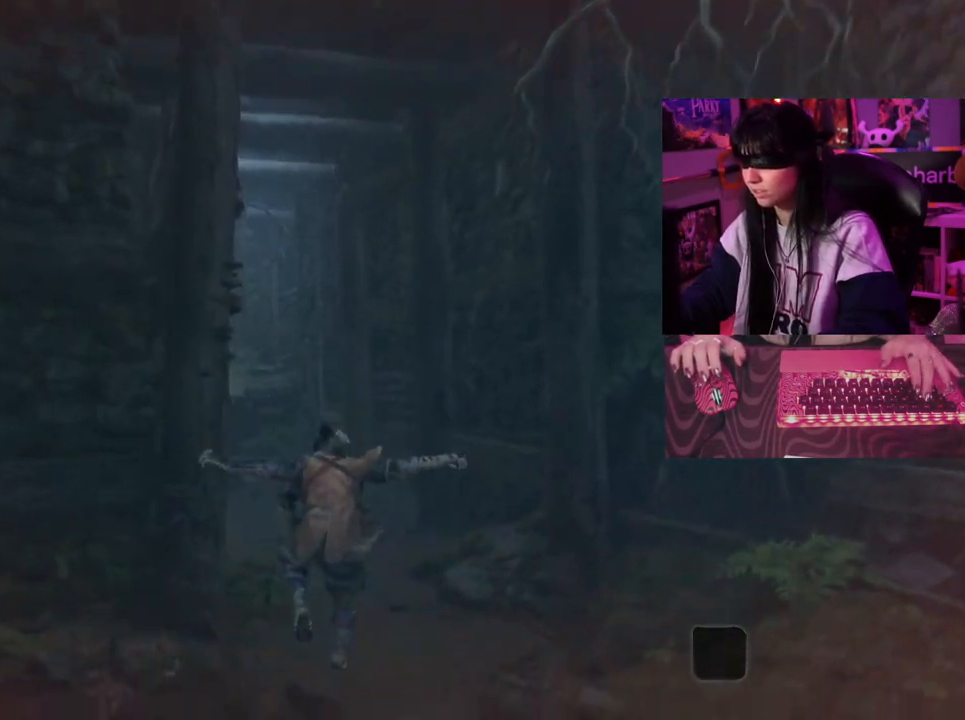
{"keys": ["w"], "mouse": [], "events": [[333, "space", "down"], [483, "space", "up"]]}
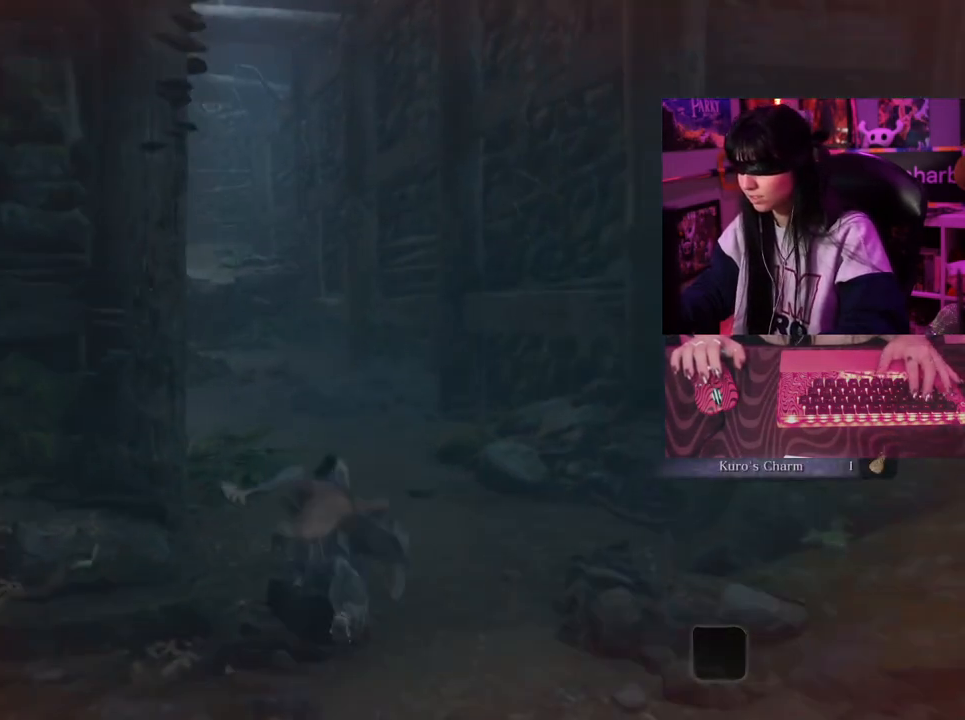
{"keys": ["w"], "mouse": [], "events": []}
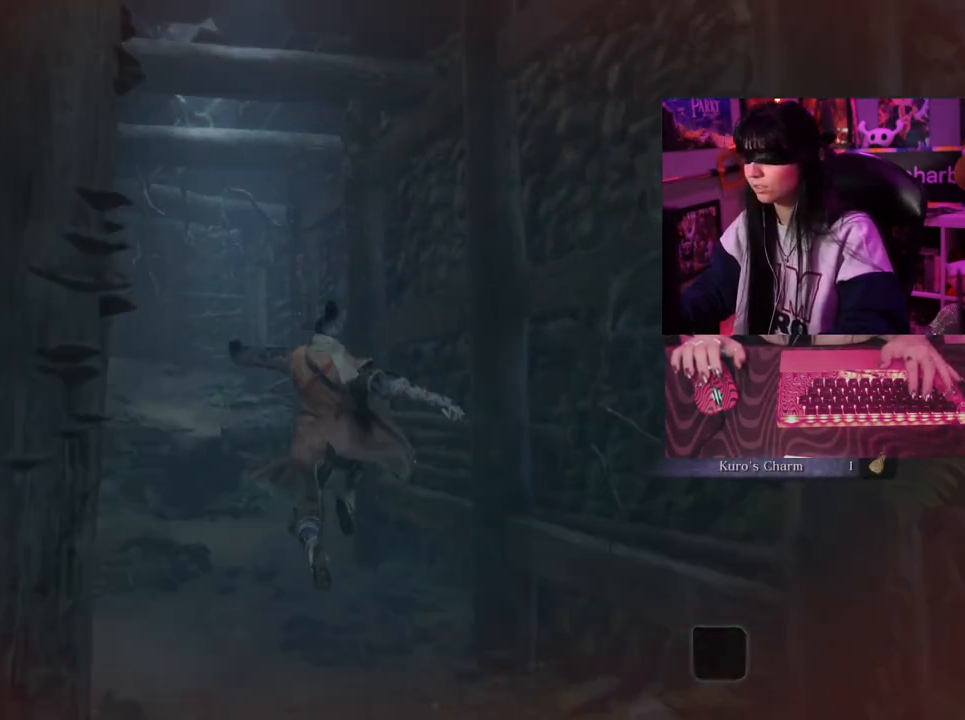
{"keys": ["w"], "mouse": [], "events": []}
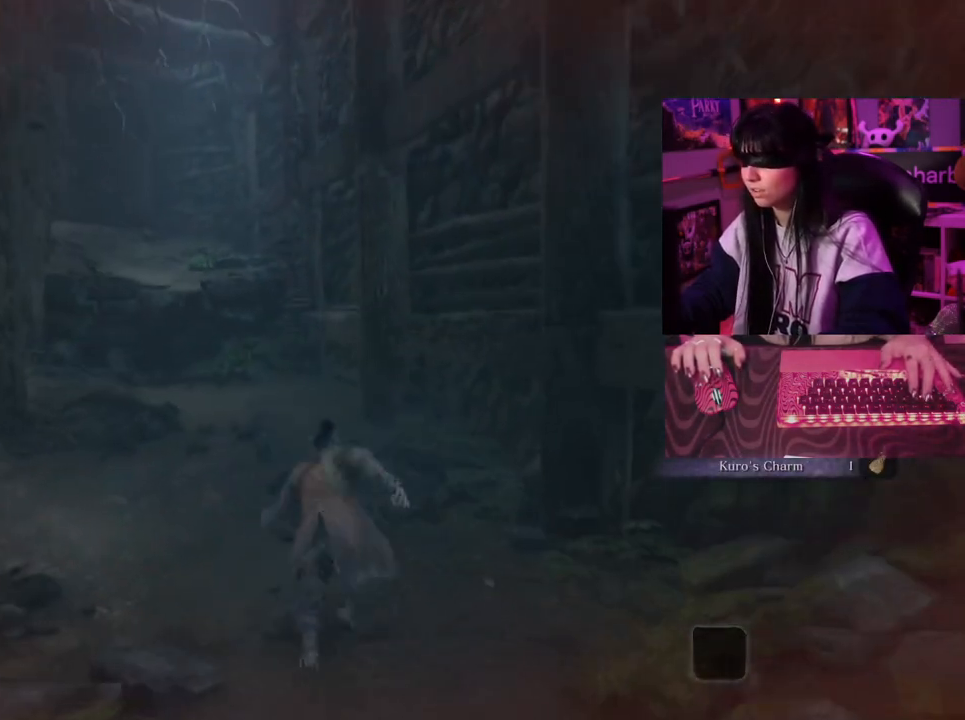
{"keys": ["w"], "mouse": [], "events": [[233, "space", "down"], [283, "space", "up"]]}
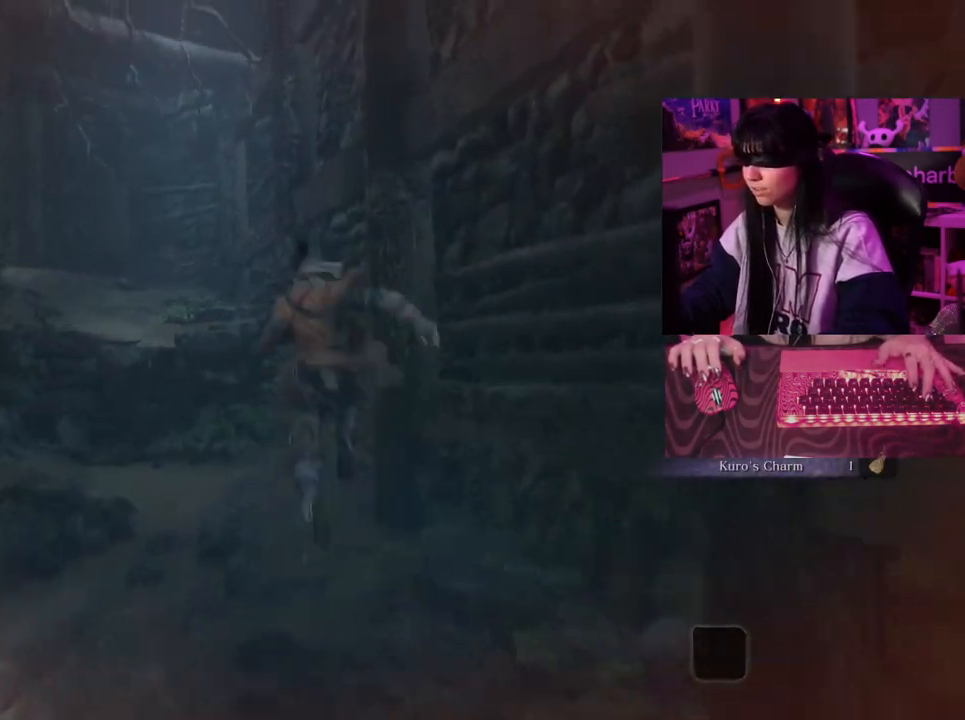
{"keys": ["w"], "mouse": [], "events": []}
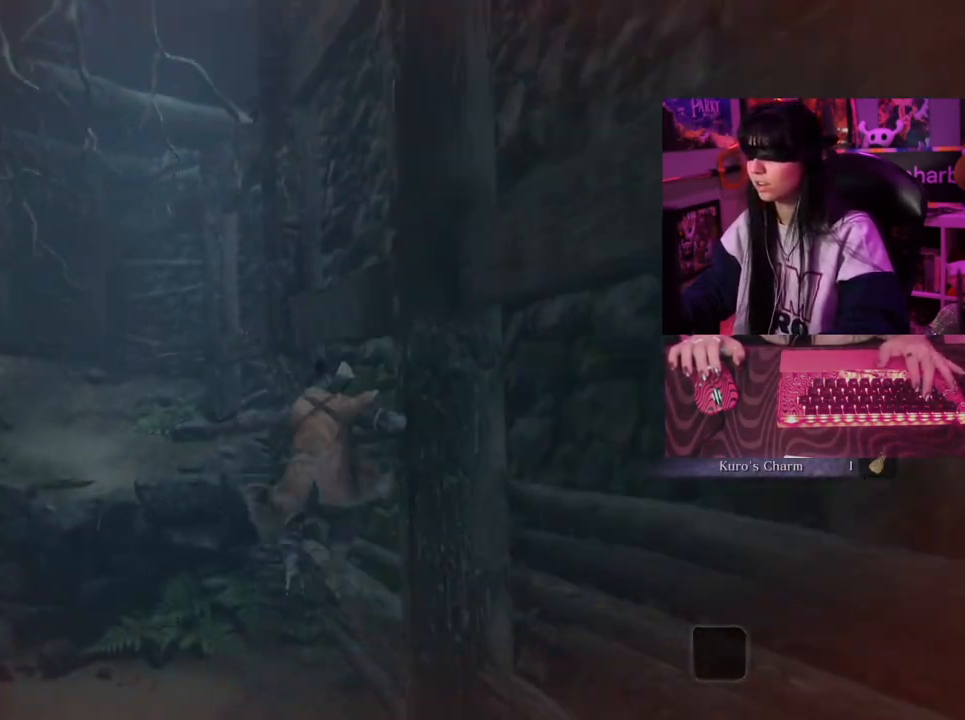
{"keys": ["w"], "mouse": [], "events": []}
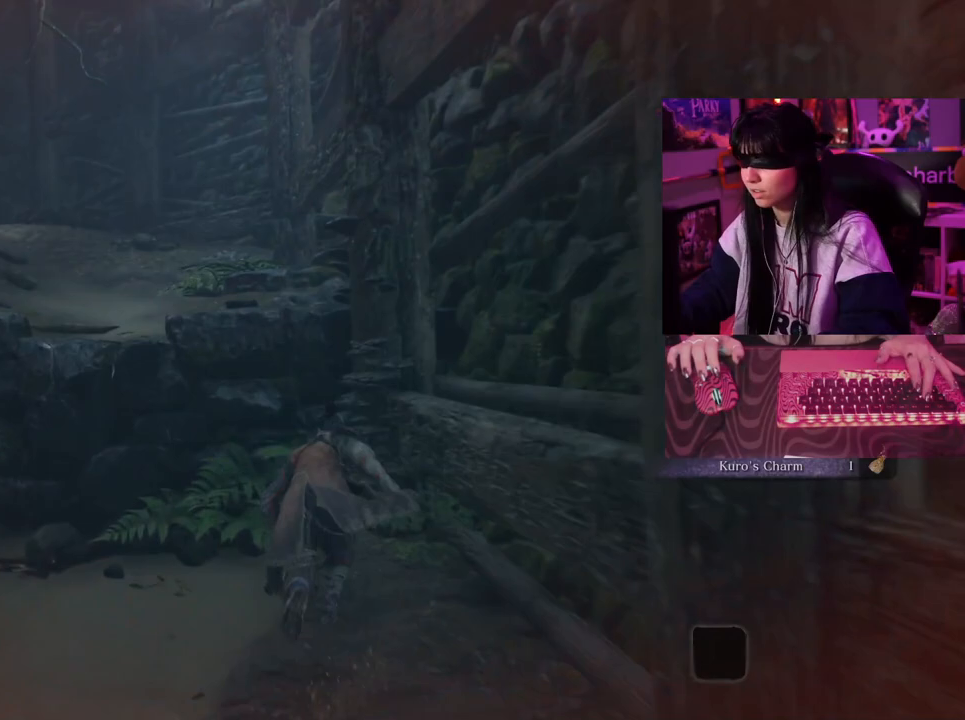
{"keys": ["w"], "mouse": [], "events": [[50, "space", "down"], [150, "space", "up"]]}
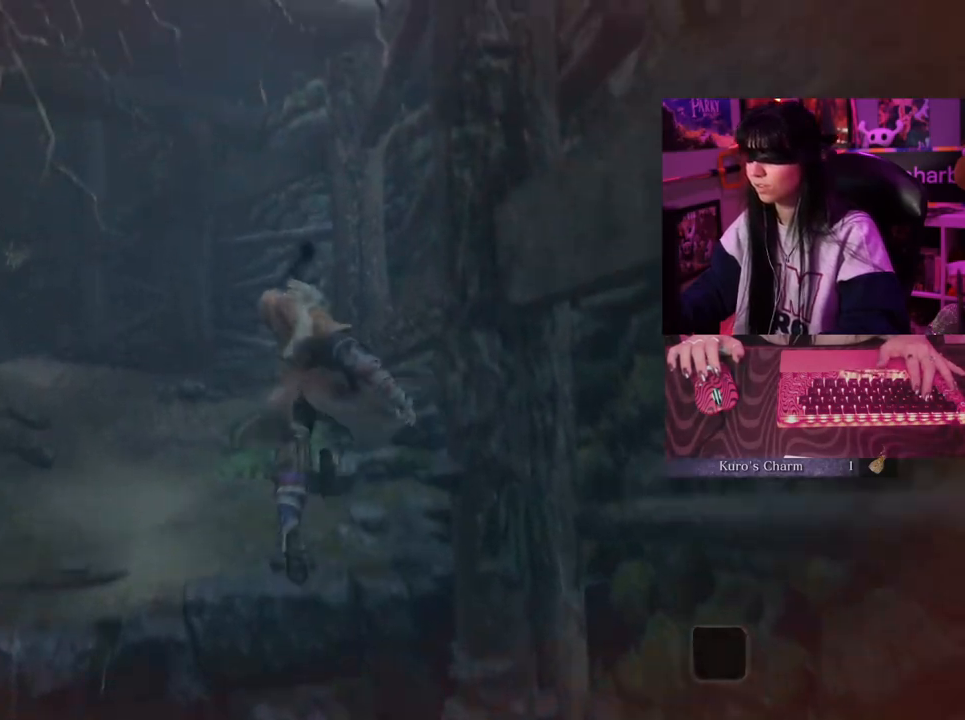
{"keys": ["w"], "mouse": [], "events": []}
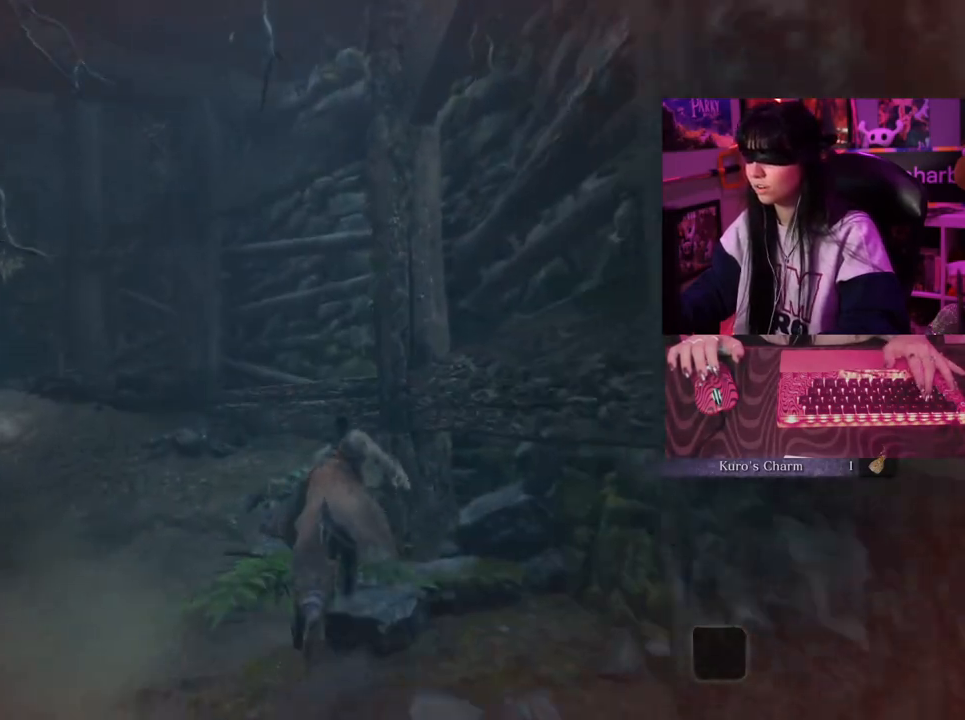
{"keys": ["w"], "mouse": [], "events": [[317, "space", "down"], [467, "space", "up"]]}
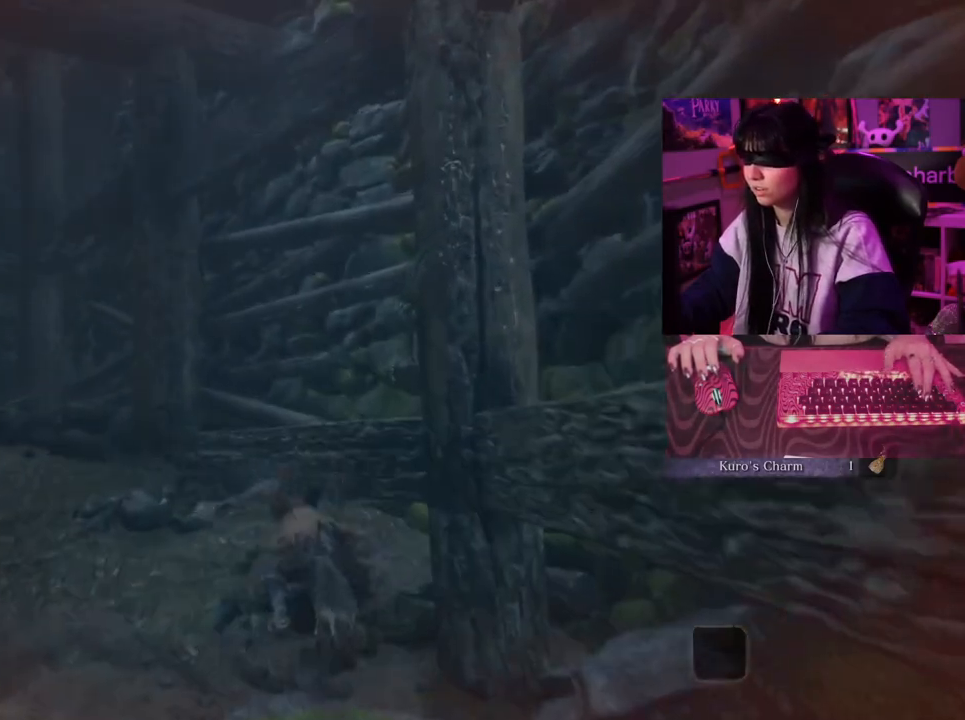
{"keys": ["w"], "mouse": [], "events": []}
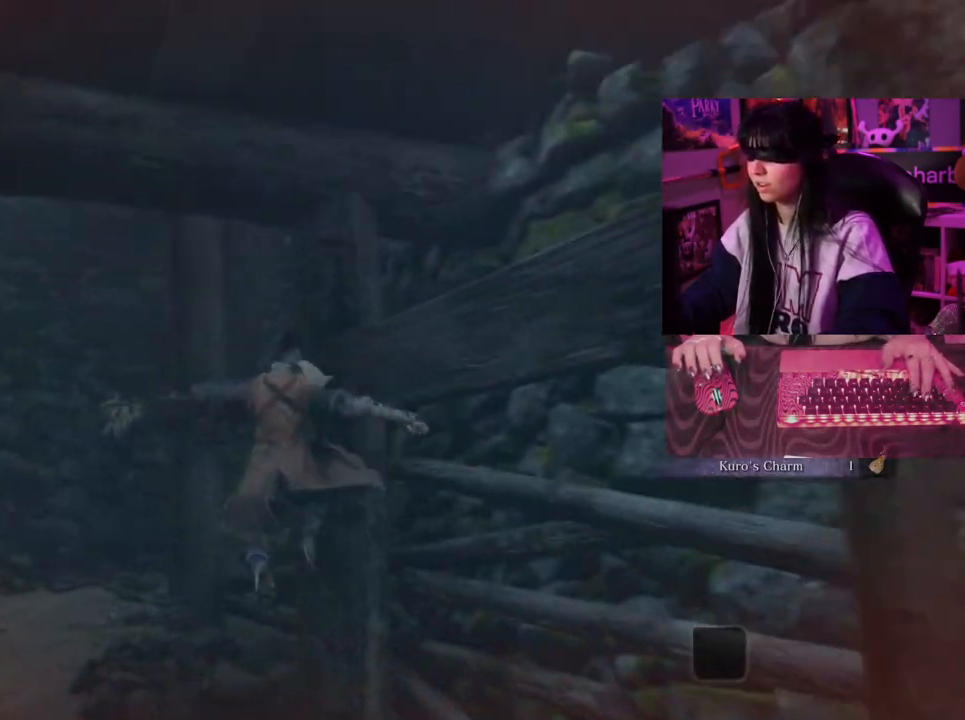
{"keys": ["w"], "mouse": [], "events": []}
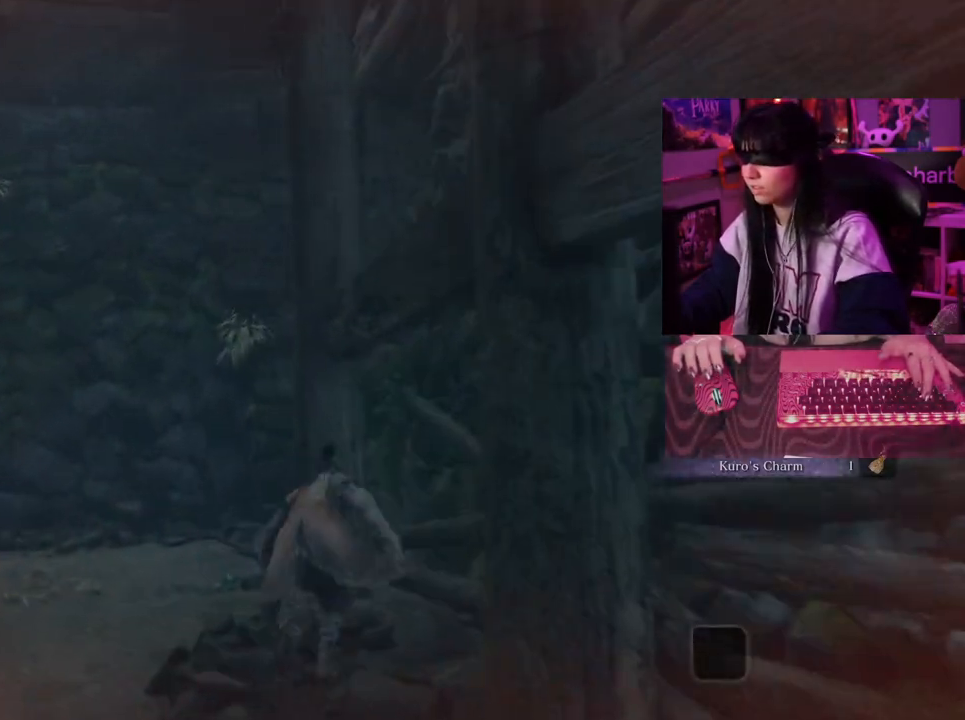
{"keys": ["w"], "mouse": [], "events": [[133, "space", "down"], [233, "space", "up"]]}
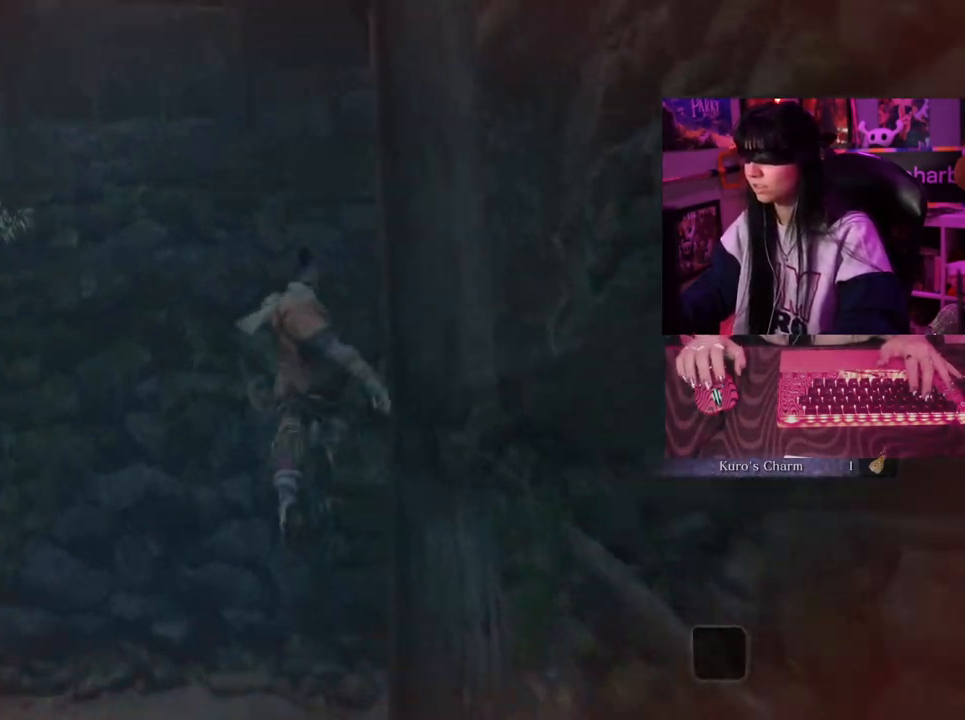
{"keys": ["w"], "mouse": [], "events": []}